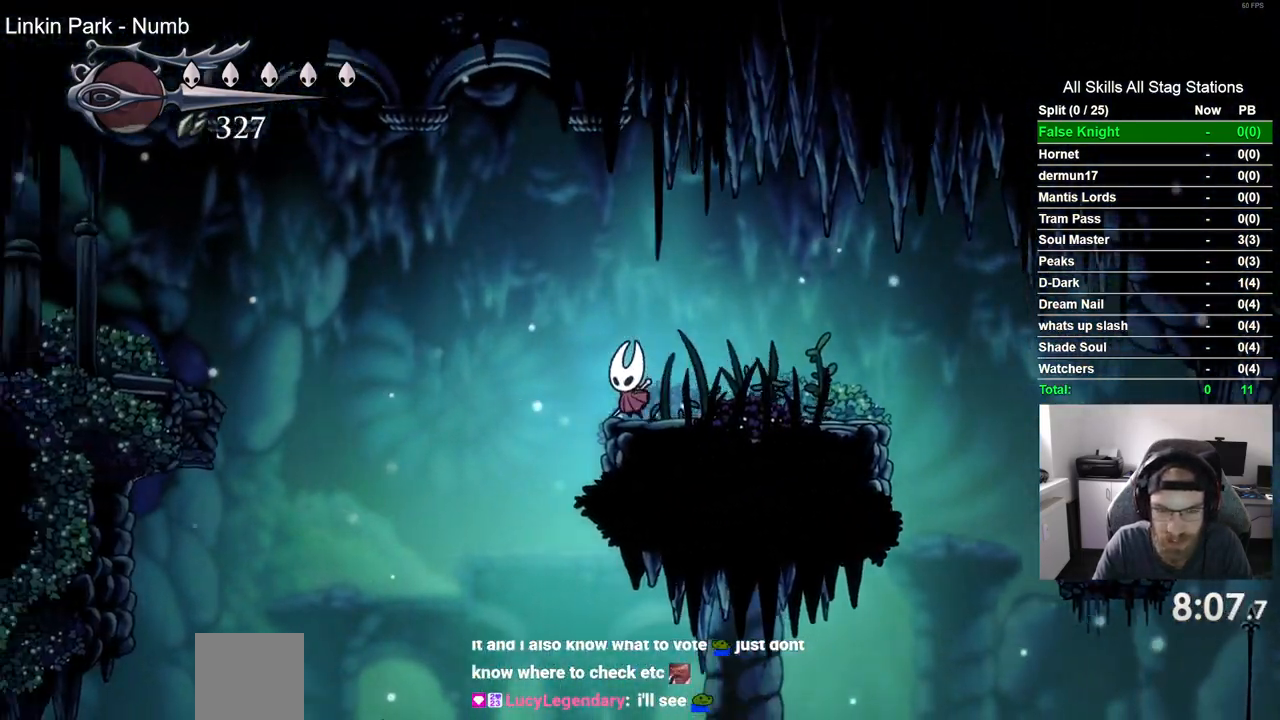
Gameplay with a controller (PlayStation layout); each line is a JSON object with the inputs held at the frame after it (dt_ms = milliseconds from this image to that frame). "events" lists button and stick changes between this image and that frame as [ms after this image, input, new state], when the widget could be followed in between.
{"dt_ms": 500, "buttons": ["DPAD_LEFT"], "left_stick": "center", "right_stick": "center", "events": []}
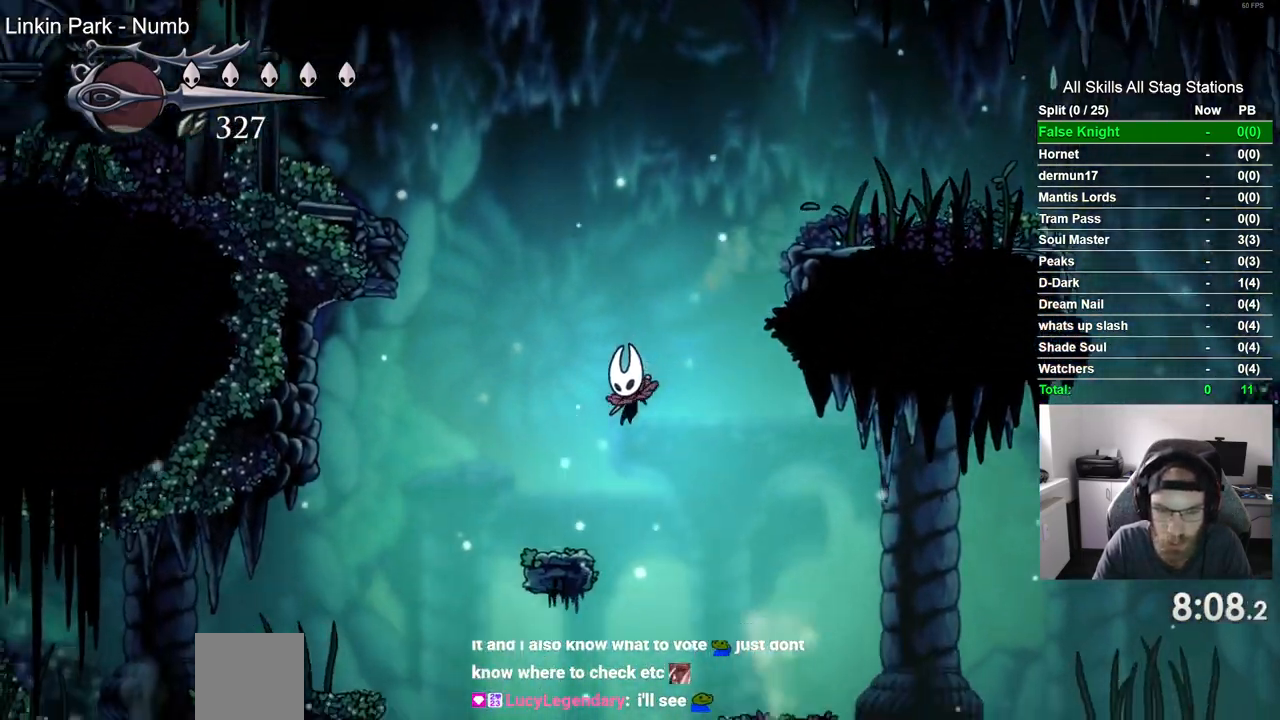
{"dt_ms": 500, "buttons": ["DPAD_LEFT"], "left_stick": "center", "right_stick": "center", "events": [[150, "CROSS", "down"], [383, "CROSS", "up"]]}
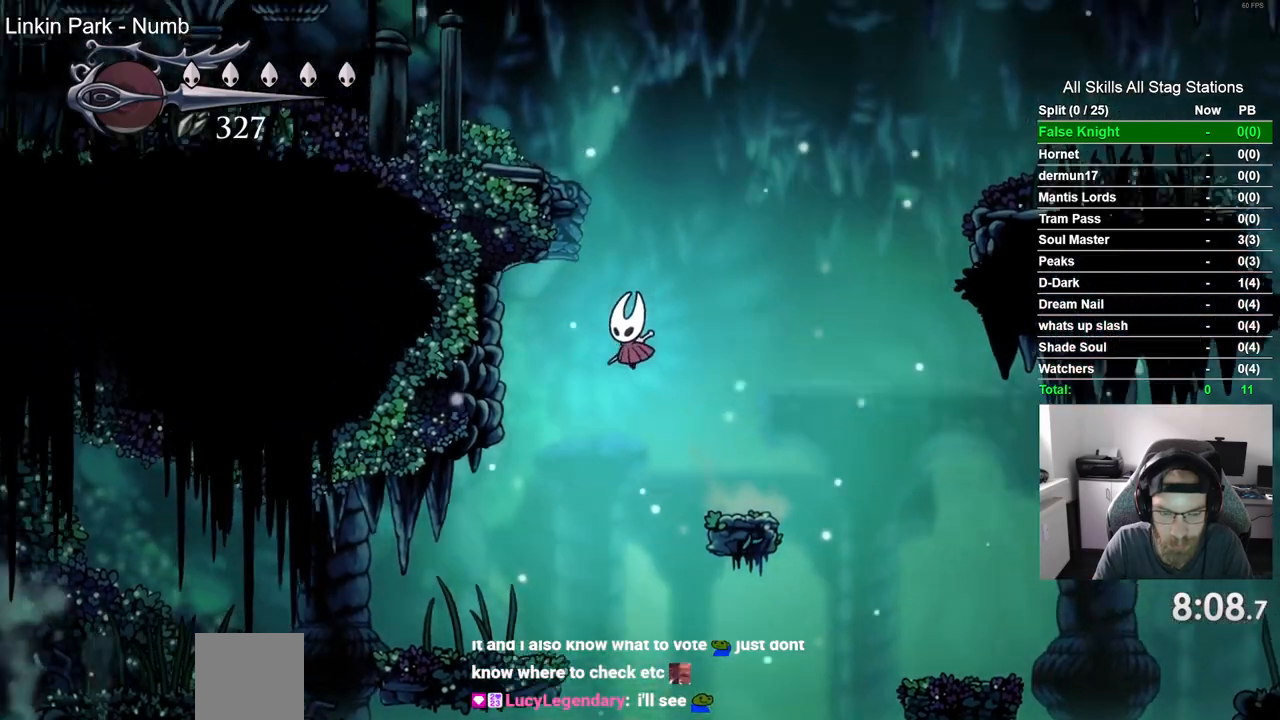
{"dt_ms": 500, "buttons": ["DPAD_LEFT"], "left_stick": "center", "right_stick": "center", "events": []}
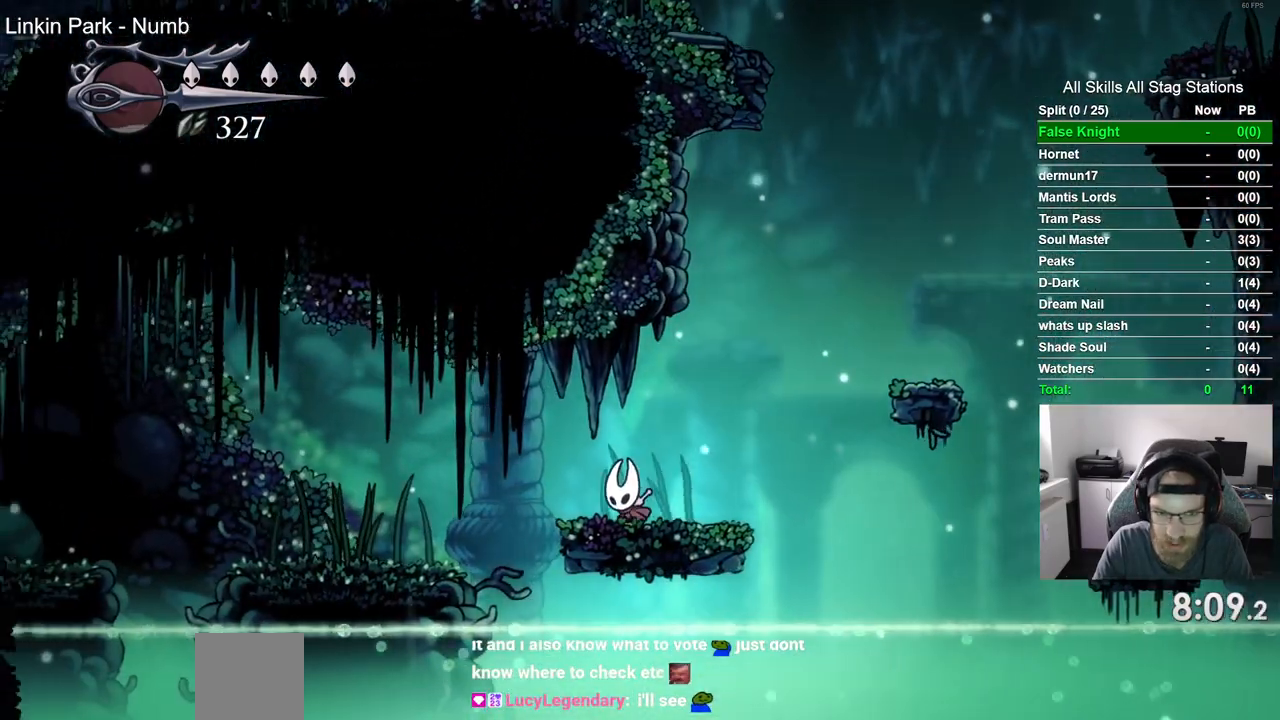
{"dt_ms": 500, "buttons": ["DPAD_LEFT"], "left_stick": "center", "right_stick": "center", "events": [[17, "CROSS", "down"], [300, "CROSS", "up"]]}
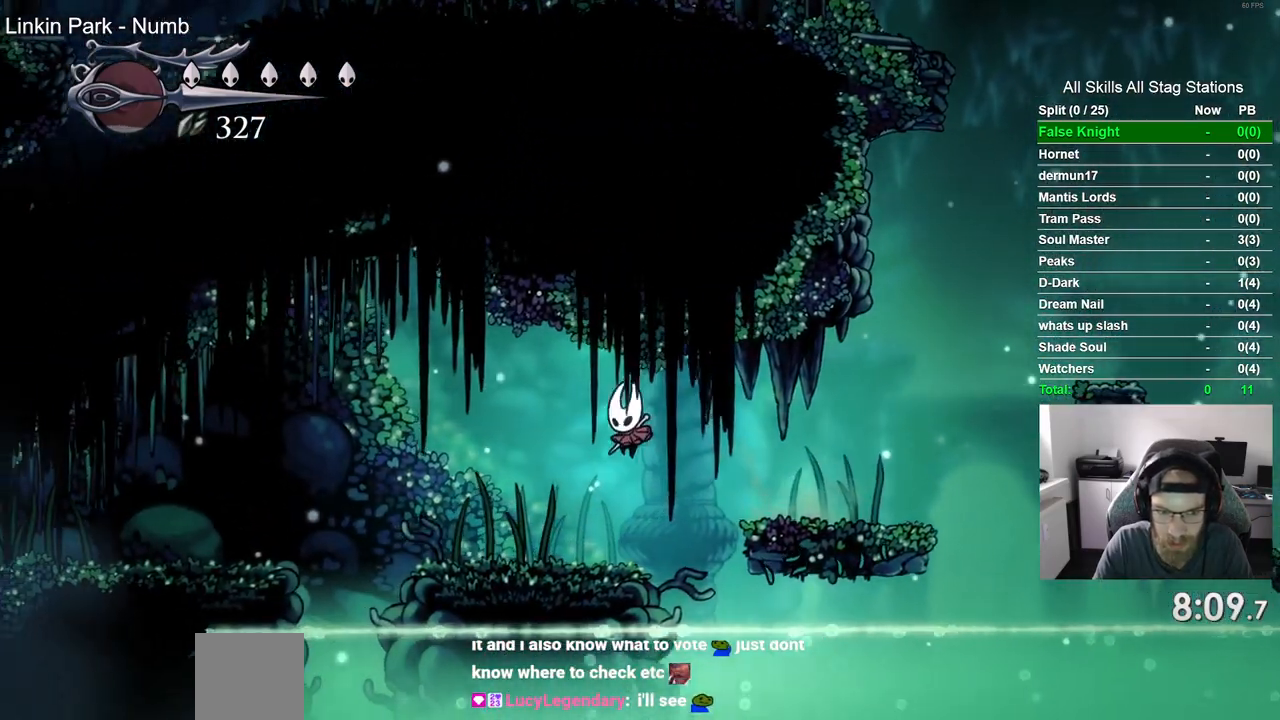
{"dt_ms": 500, "buttons": ["CROSS", "DPAD_LEFT"], "left_stick": "center", "right_stick": "center", "events": [[300, "CROSS", "down"]]}
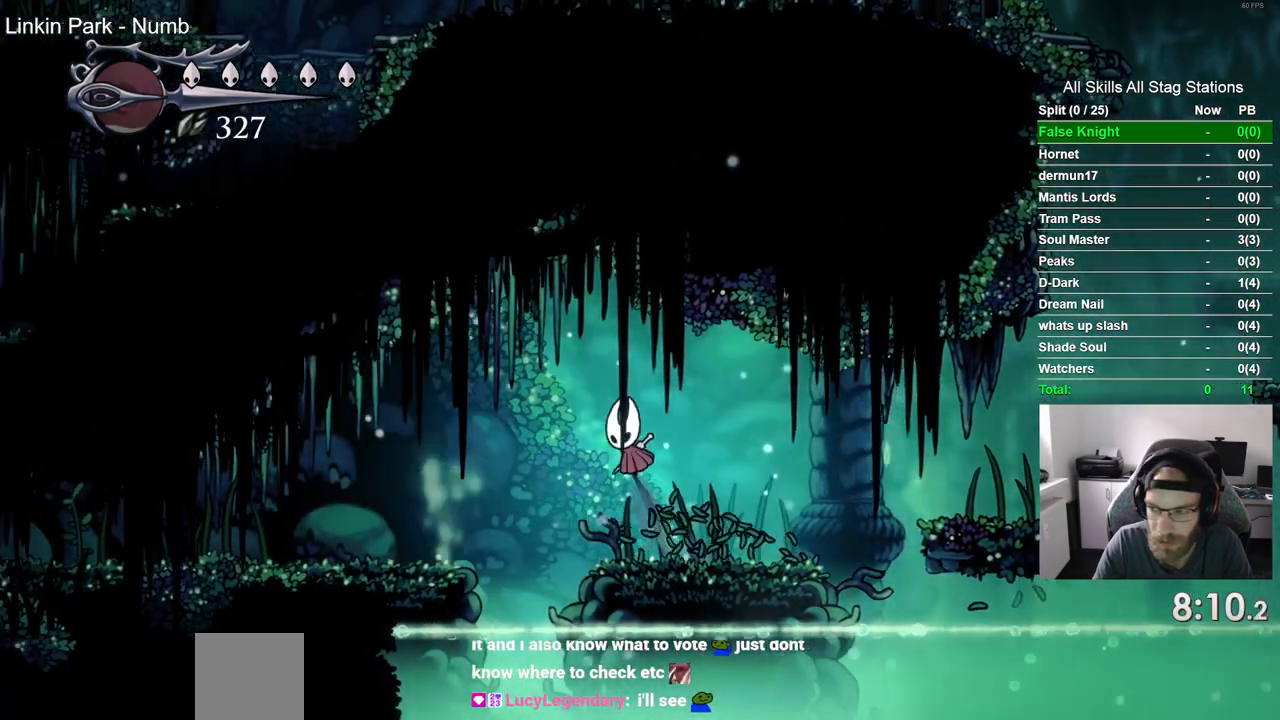
{"dt_ms": 500, "buttons": ["DPAD_LEFT"], "left_stick": "center", "right_stick": "center", "events": [[250, "CROSS", "up"]]}
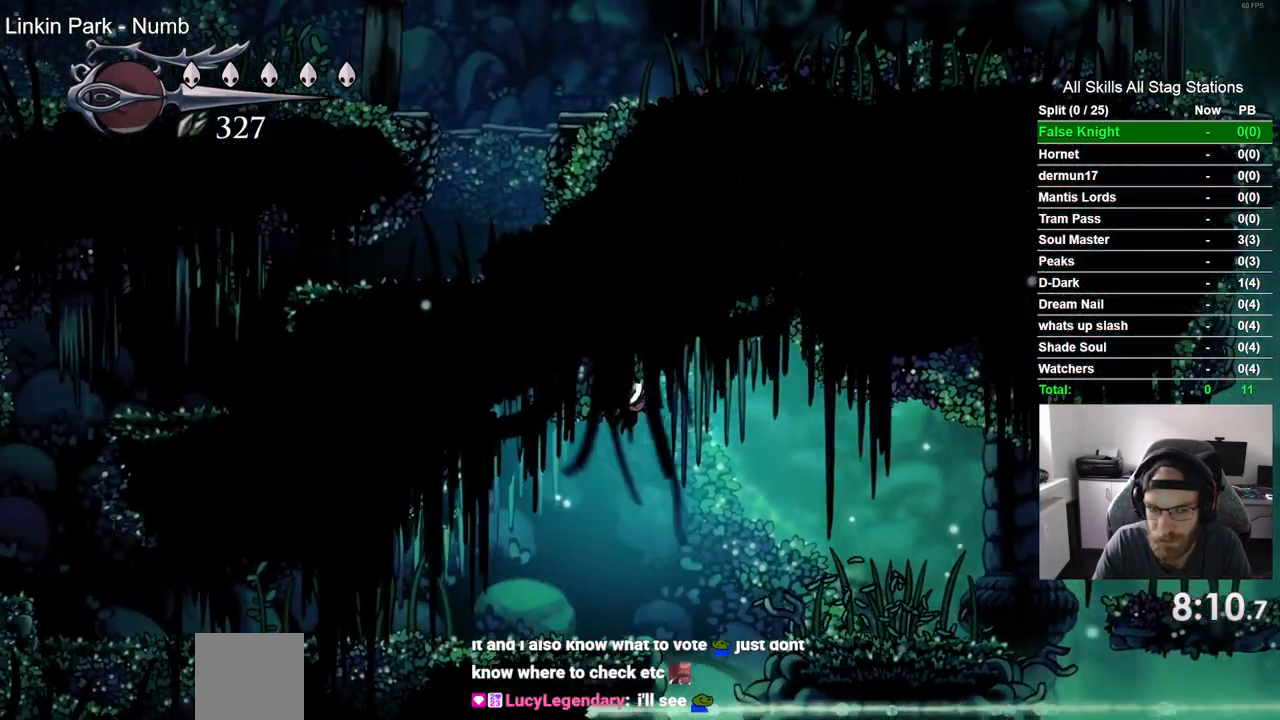
{"dt_ms": 500, "buttons": ["DPAD_LEFT"], "left_stick": "center", "right_stick": "center", "events": []}
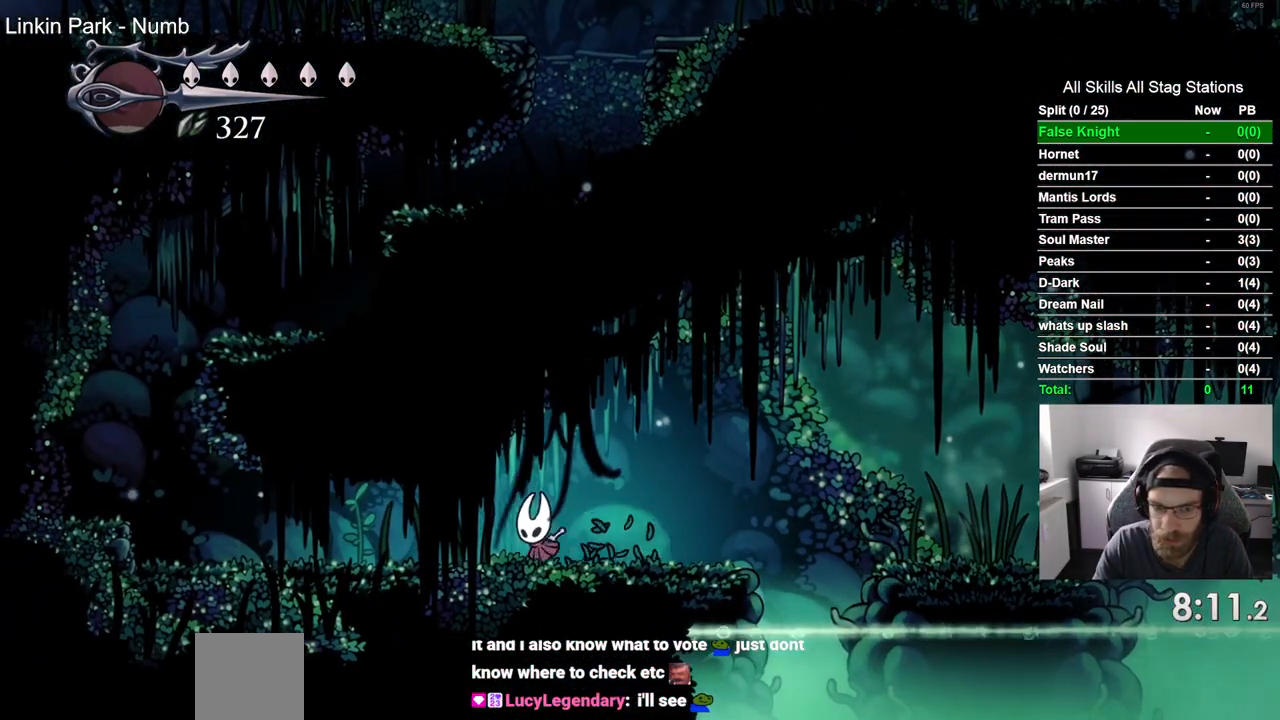
{"dt_ms": 500, "buttons": ["DPAD_LEFT"], "left_stick": "center", "right_stick": "center", "events": []}
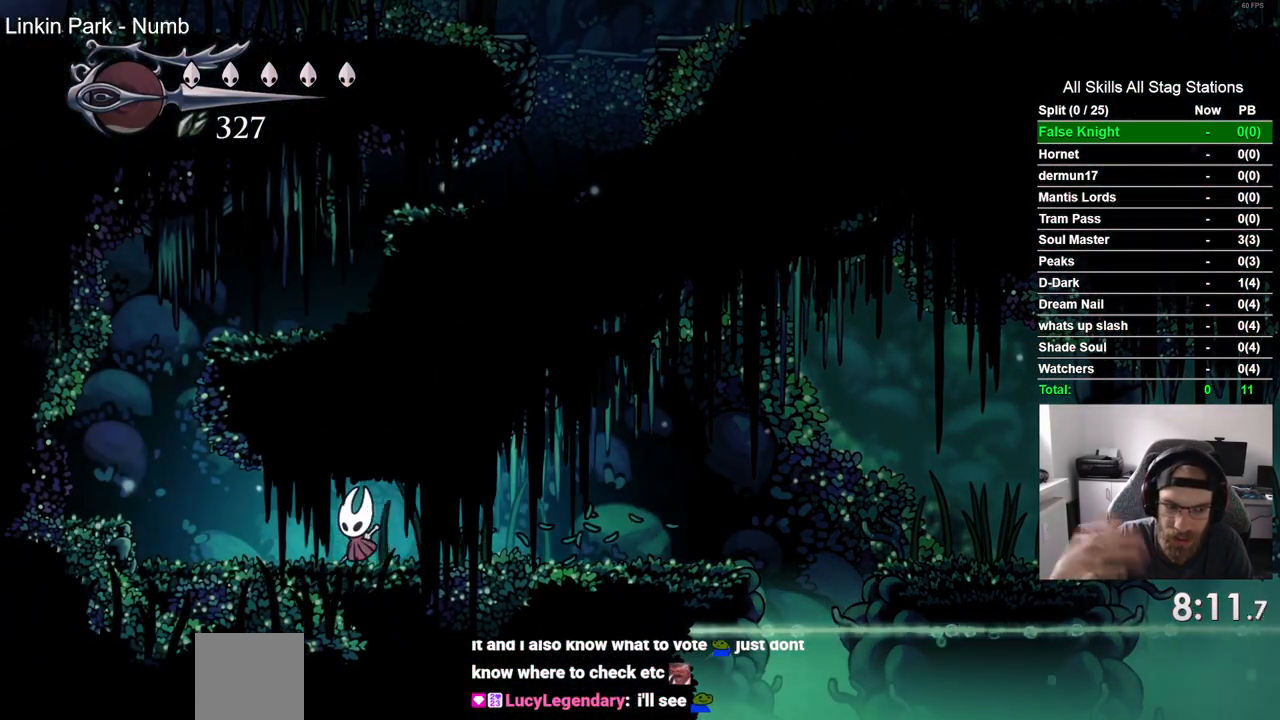
{"dt_ms": 500, "buttons": ["CROSS", "DPAD_LEFT"], "left_stick": "center", "right_stick": "center", "events": [[450, "CROSS", "down"]]}
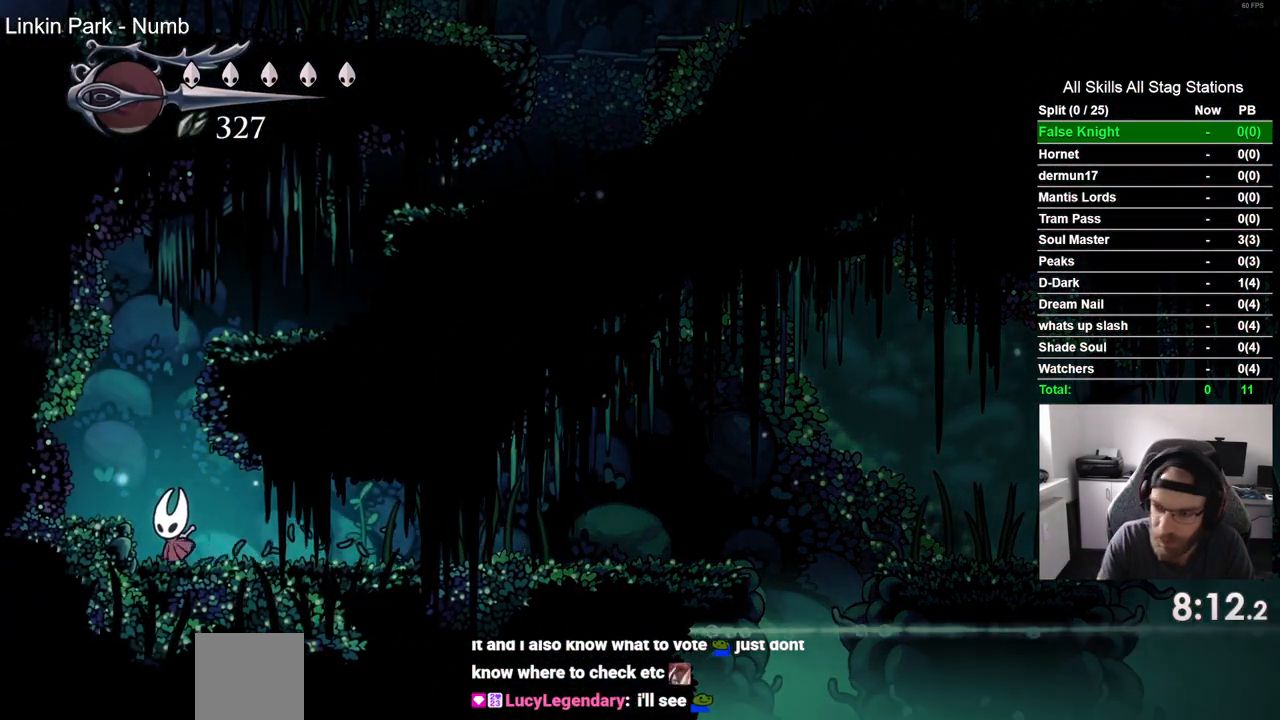
{"dt_ms": 500, "buttons": ["DPAD_RIGHT"], "left_stick": "center", "right_stick": "center", "events": [[150, "CROSS", "up"], [333, "DPAD_LEFT", "up"], [333, "DPAD_UP", "down"], [367, "DPAD_UP", "up"], [417, "DPAD_RIGHT", "down"]]}
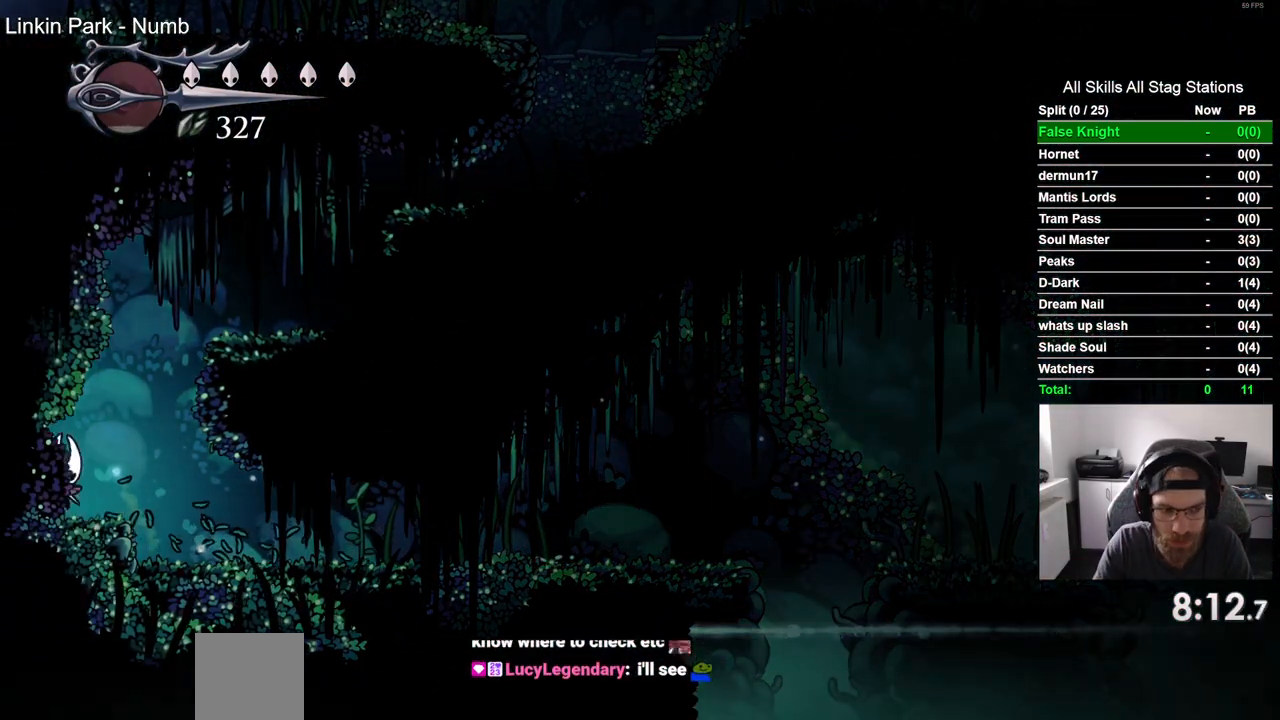
{"dt_ms": 500, "buttons": ["DPAD_RIGHT"], "left_stick": "center", "right_stick": "center", "events": [[33, "CROSS", "down"], [400, "CROSS", "up"]]}
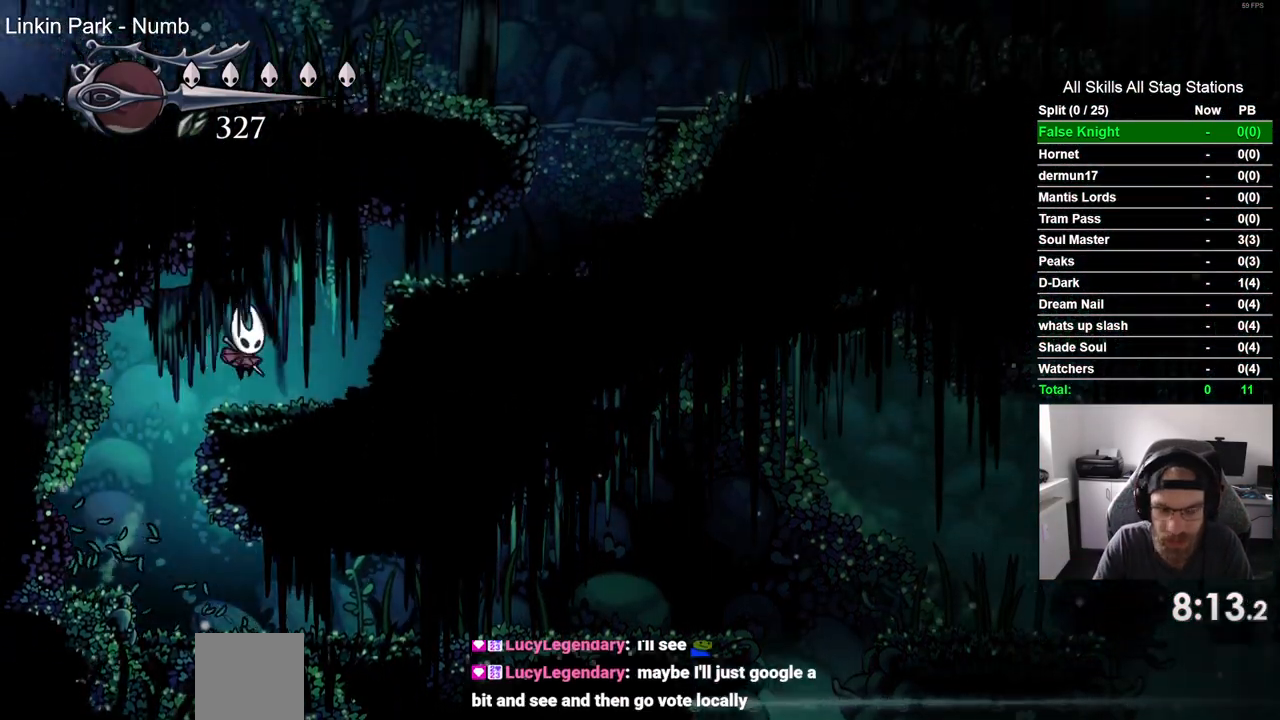
{"dt_ms": 500, "buttons": ["CROSS", "DPAD_RIGHT"], "left_stick": "center", "right_stick": "center", "events": [[250, "CROSS", "down"]]}
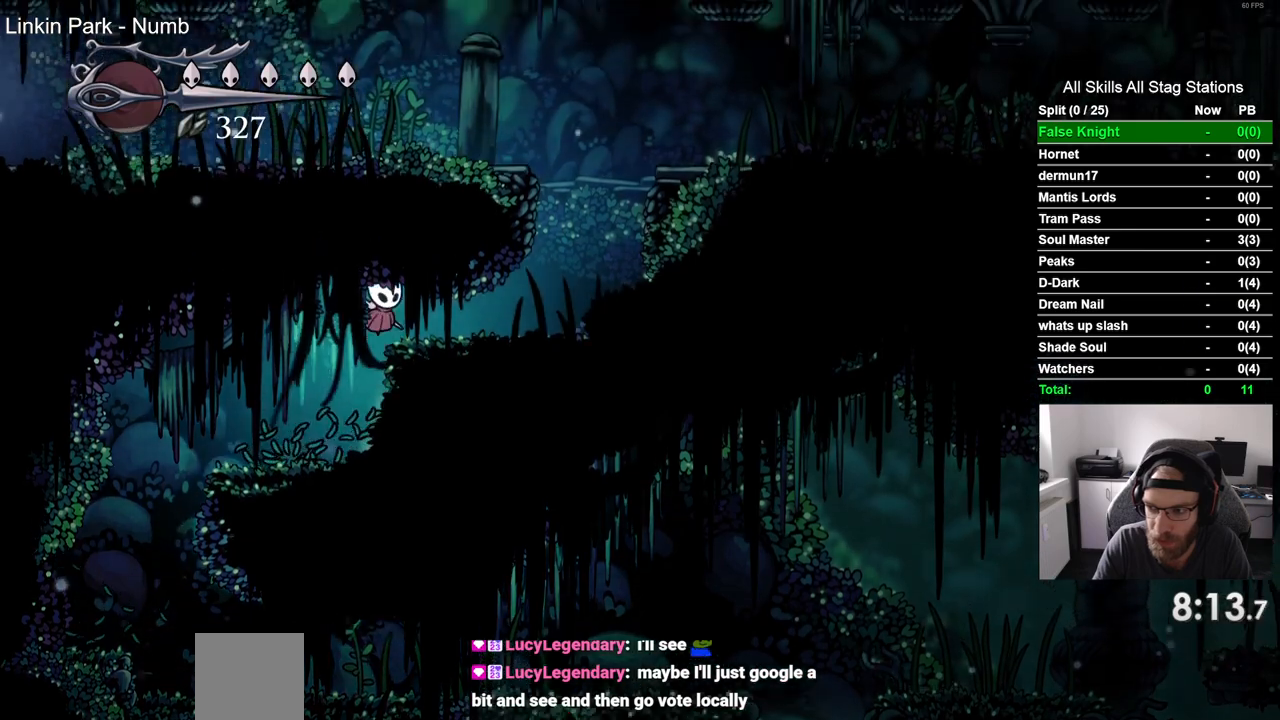
{"dt_ms": 500, "buttons": ["CROSS"], "left_stick": "center", "right_stick": "center", "events": [[150, "CROSS", "up"], [350, "CROSS", "down"], [467, "DPAD_RIGHT", "up"]]}
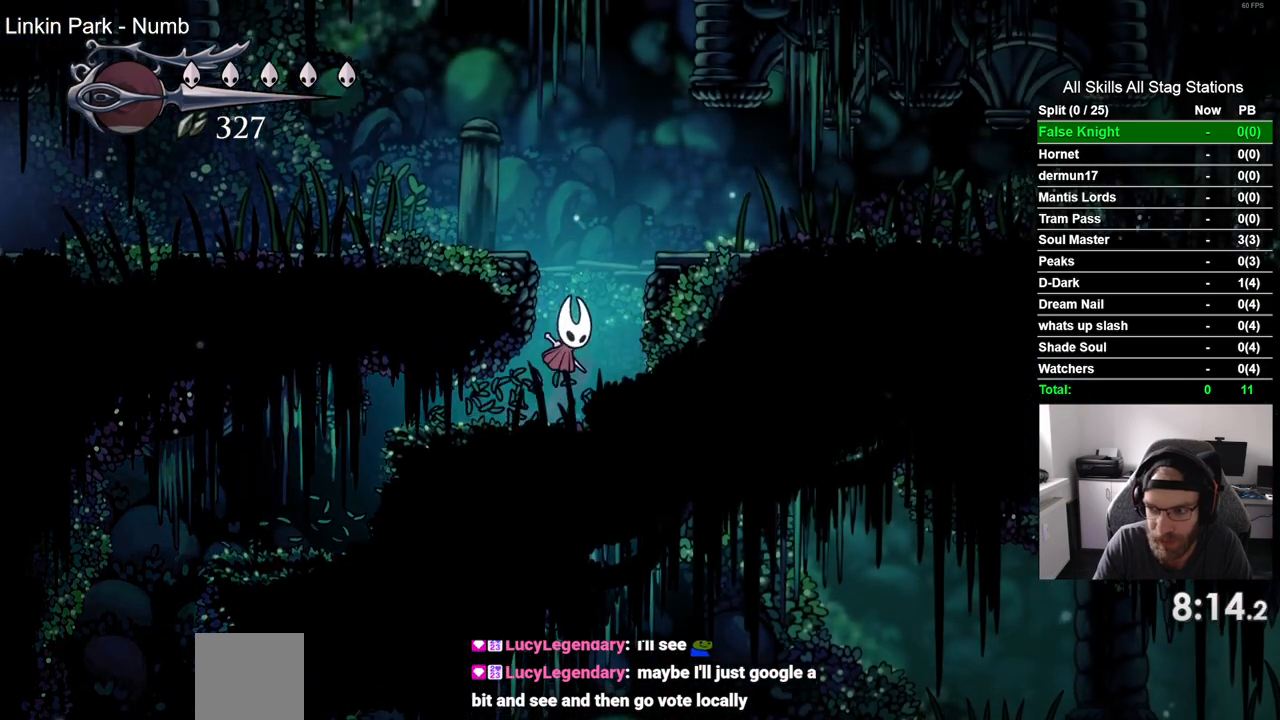
{"dt_ms": 500, "buttons": ["DPAD_LEFT"], "left_stick": "center", "right_stick": "center", "events": [[83, "DPAD_LEFT", "down"], [333, "CROSS", "up"]]}
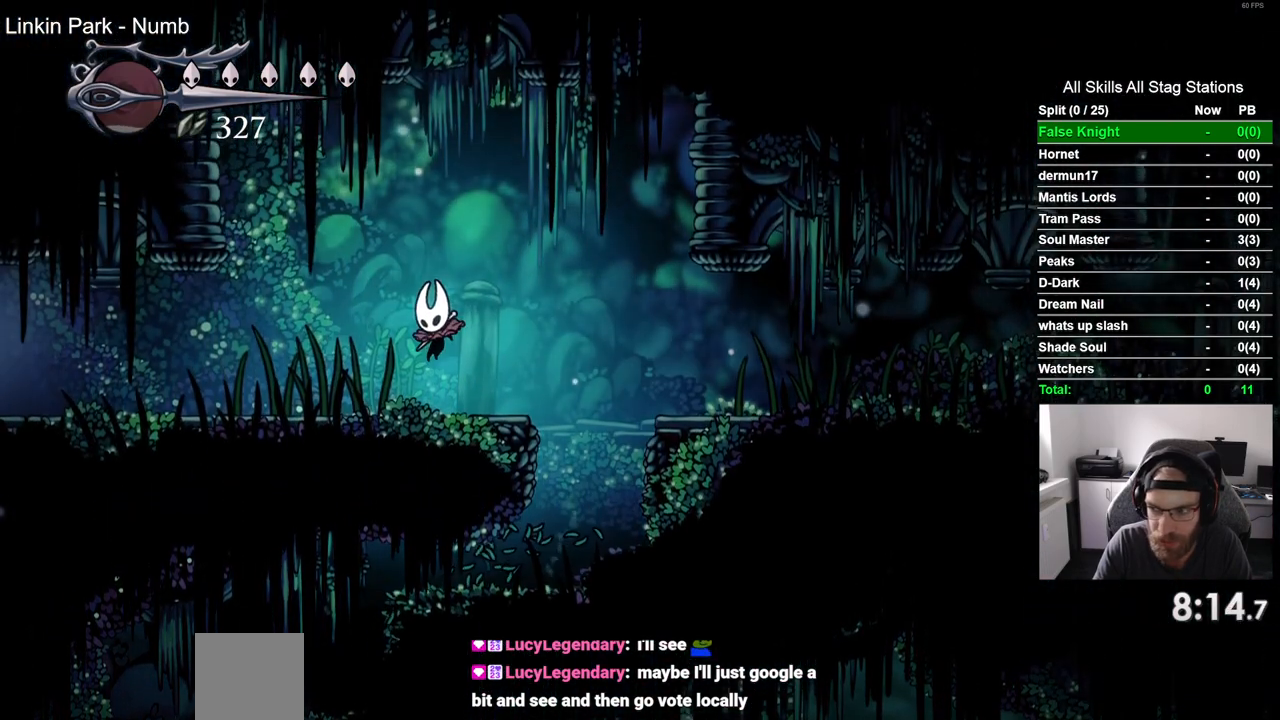
{"dt_ms": 500, "buttons": ["DPAD_LEFT"], "left_stick": "center", "right_stick": "center", "events": []}
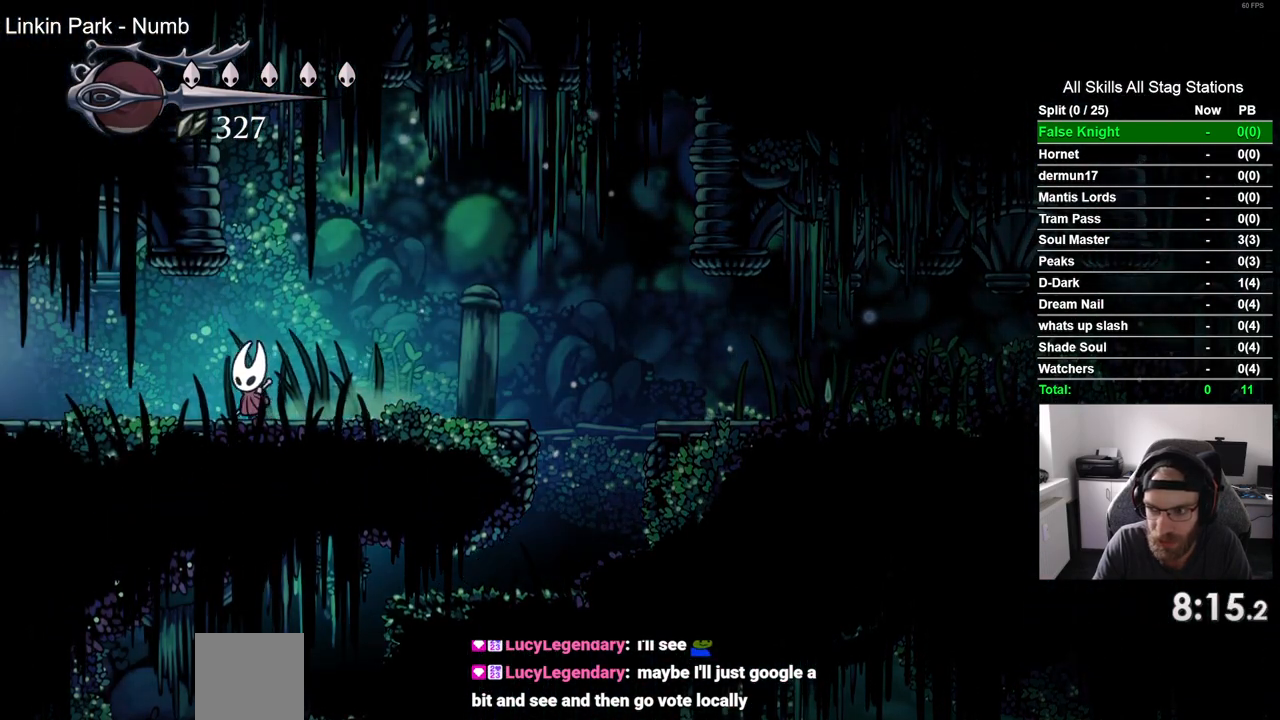
{"dt_ms": 500, "buttons": ["DPAD_LEFT"], "left_stick": "center", "right_stick": "center", "events": []}
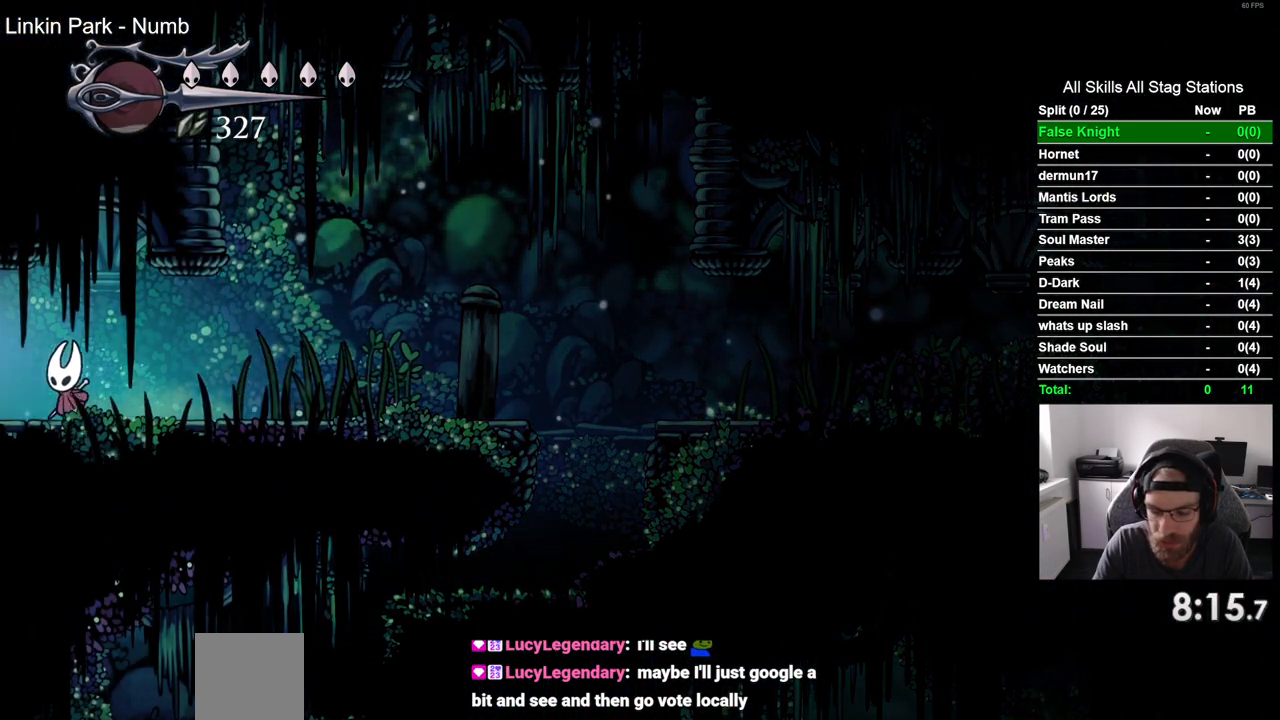
{"dt_ms": 500, "buttons": ["DPAD_LEFT"], "left_stick": "center", "right_stick": "center", "events": []}
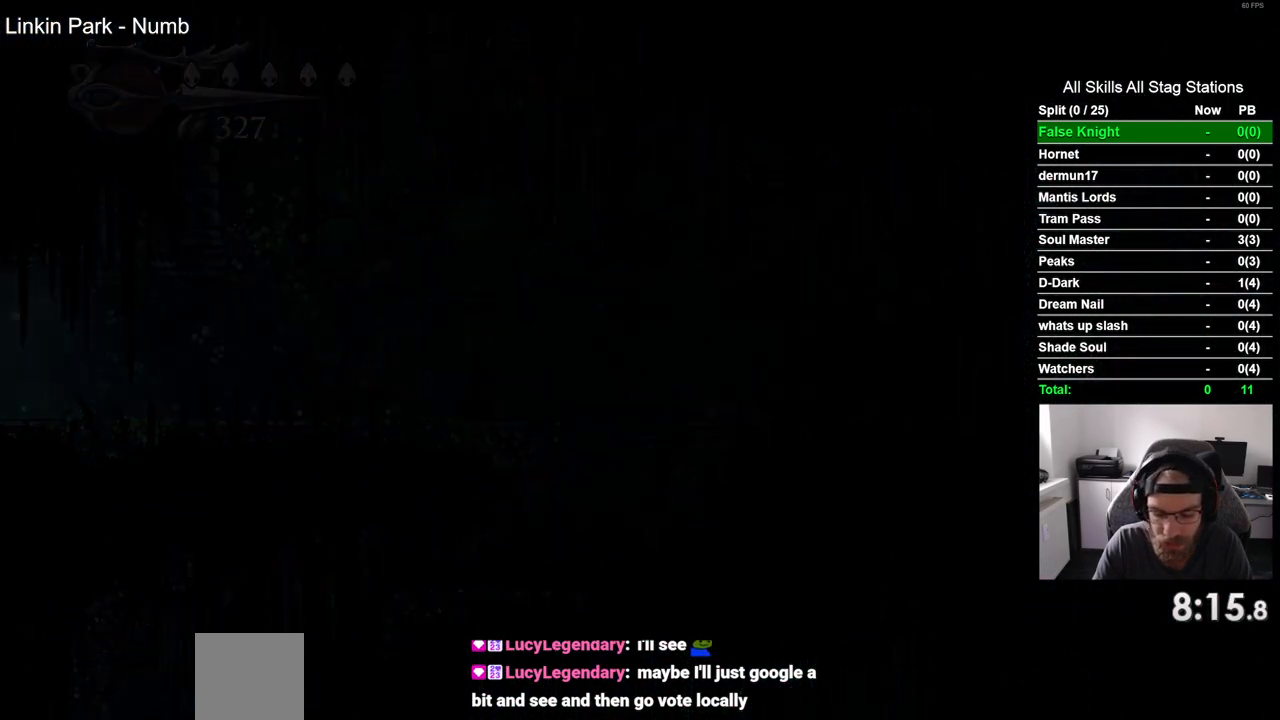
{"dt_ms": 500, "buttons": ["DPAD_LEFT"], "left_stick": "center", "right_stick": "center", "events": []}
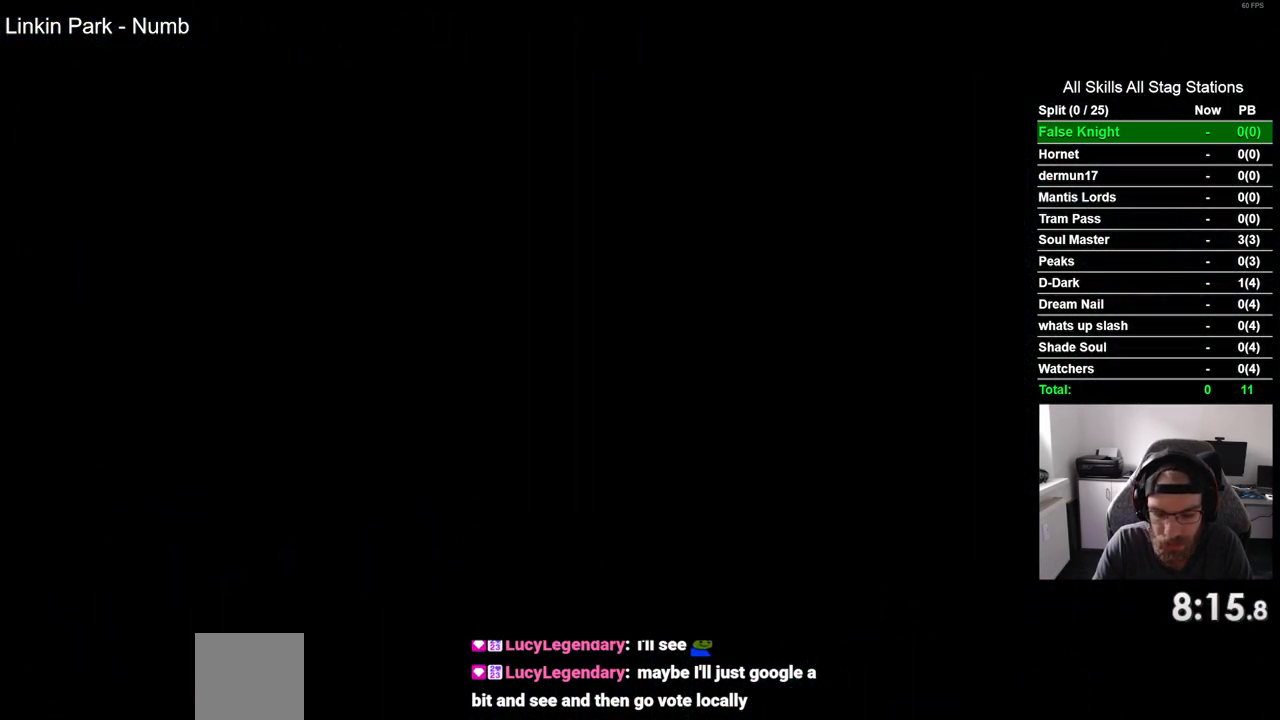
{"dt_ms": 500, "buttons": ["DPAD_LEFT"], "left_stick": "center", "right_stick": "center", "events": []}
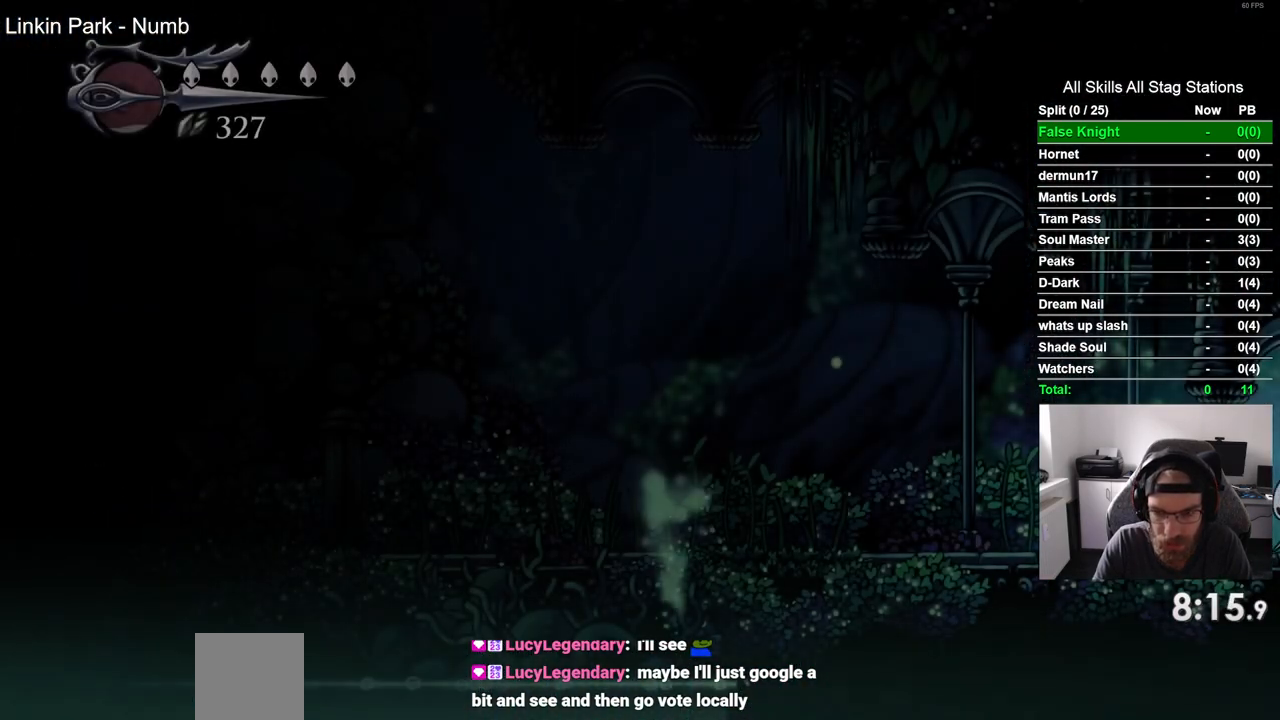
{"dt_ms": 500, "buttons": ["DPAD_LEFT"], "left_stick": "center", "right_stick": "center", "events": []}
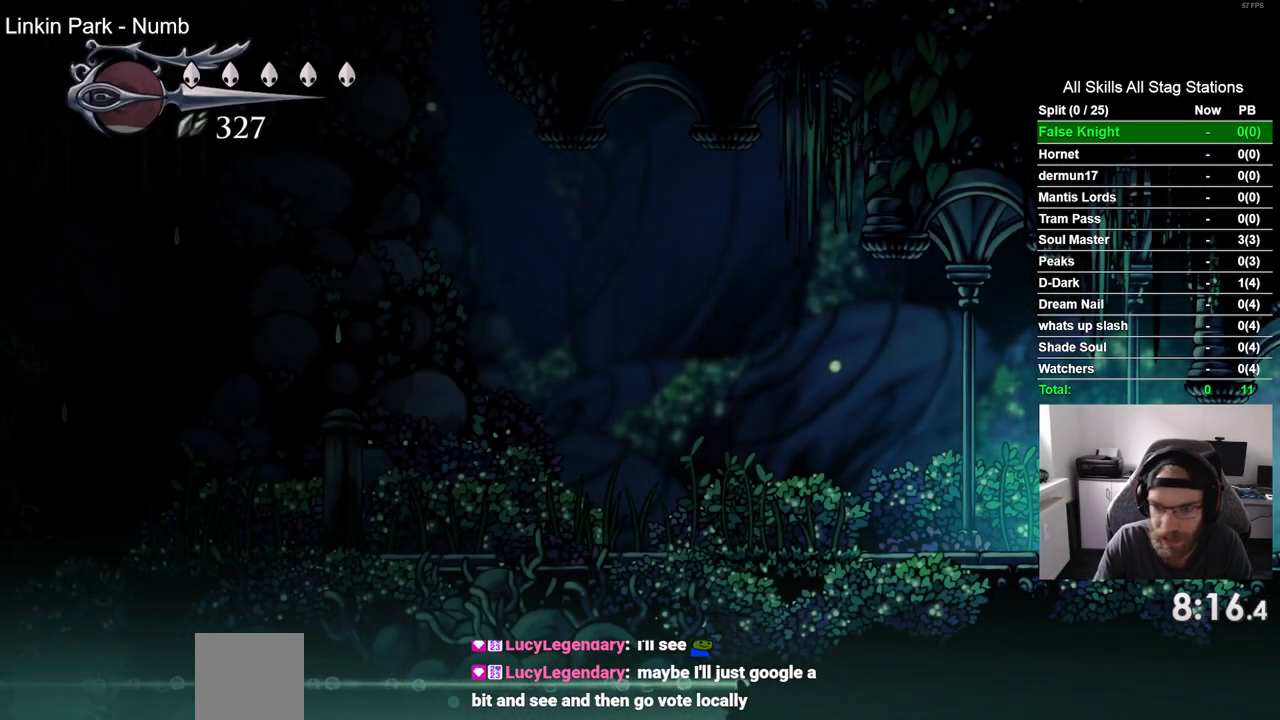
{"dt_ms": 500, "buttons": ["DPAD_LEFT"], "left_stick": "center", "right_stick": "center", "events": []}
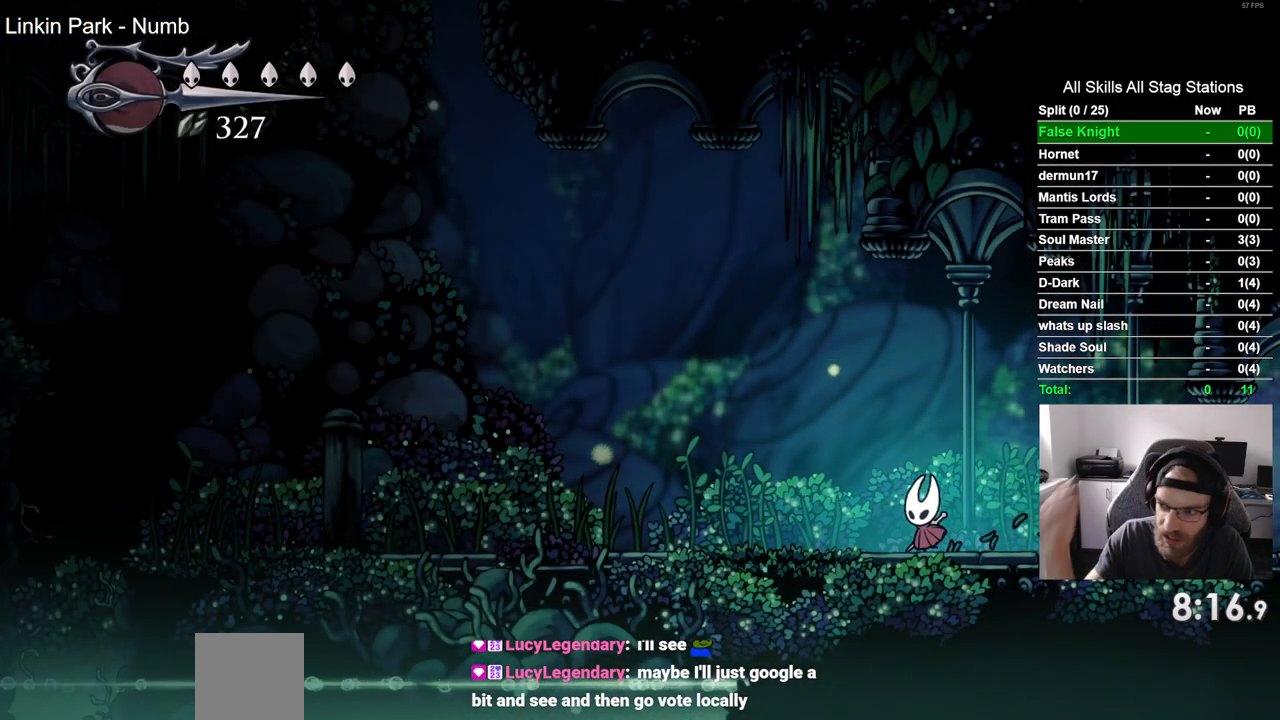
{"dt_ms": 500, "buttons": ["DPAD_LEFT"], "left_stick": "center", "right_stick": "center", "events": []}
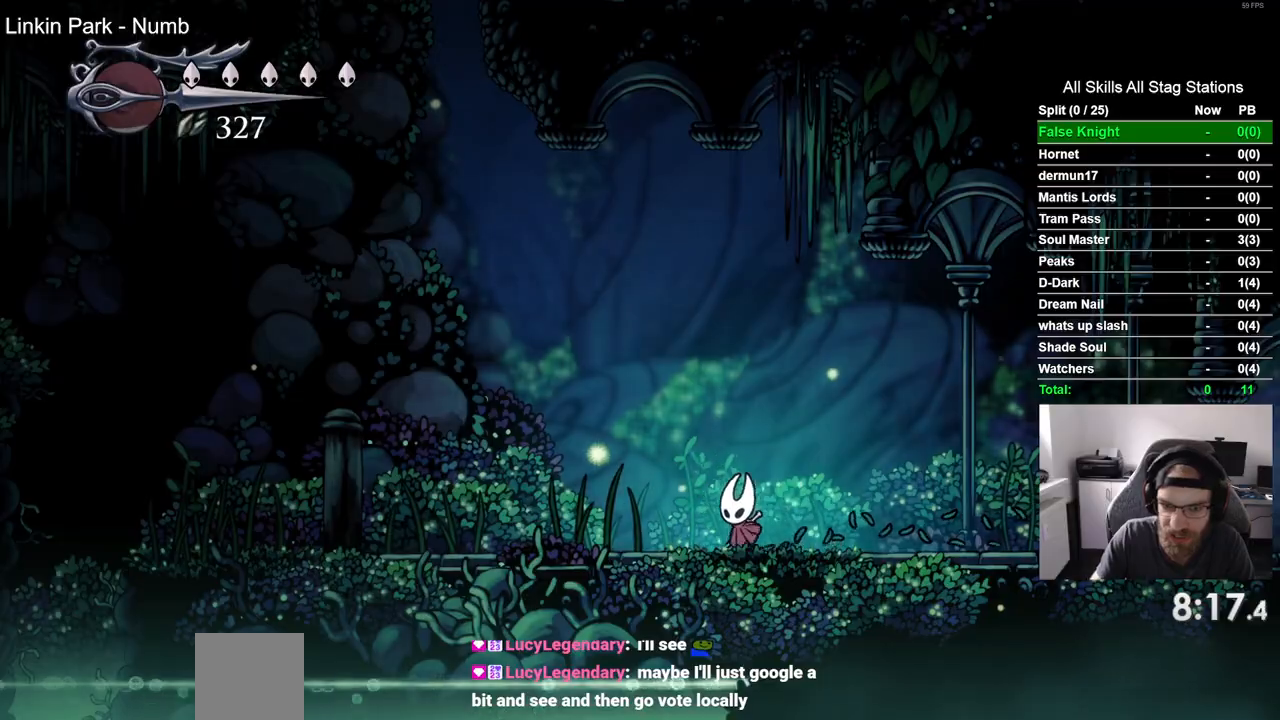
{"dt_ms": 500, "buttons": ["DPAD_LEFT"], "left_stick": "center", "right_stick": "center", "events": []}
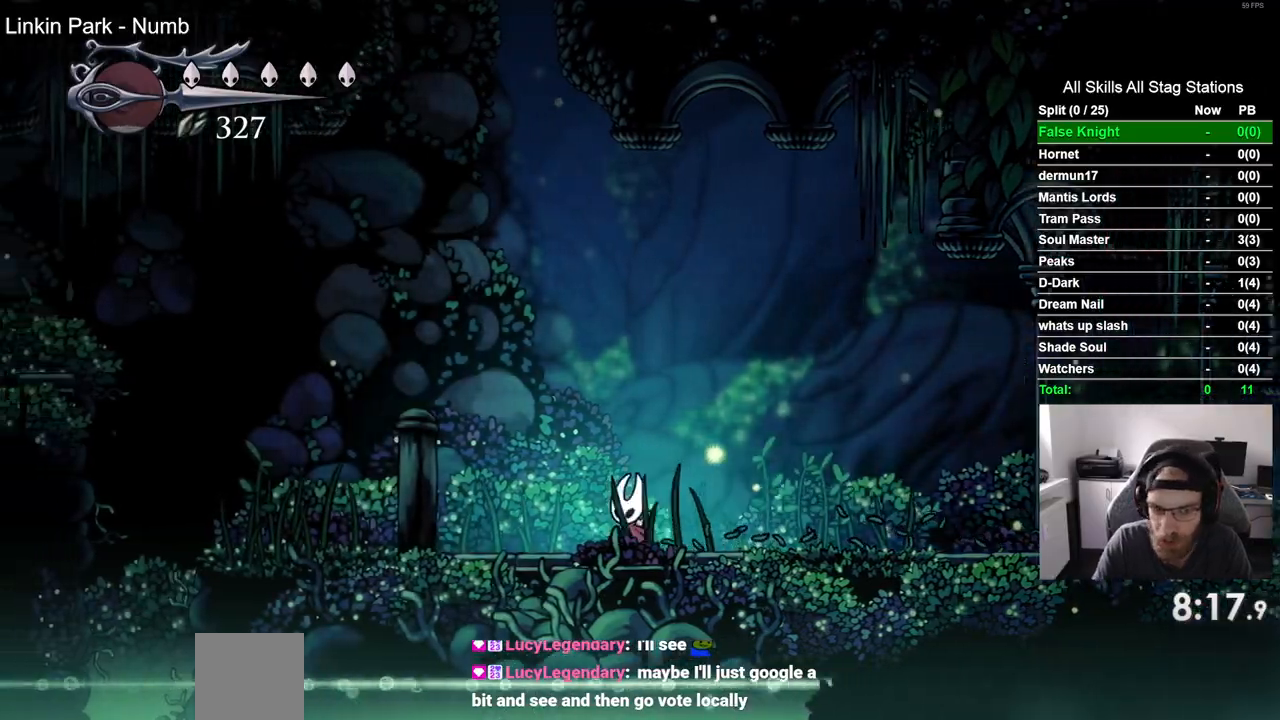
{"dt_ms": 1000, "buttons": ["CROSS", "DPAD_LEFT"], "left_stick": "center", "right_stick": "center"}
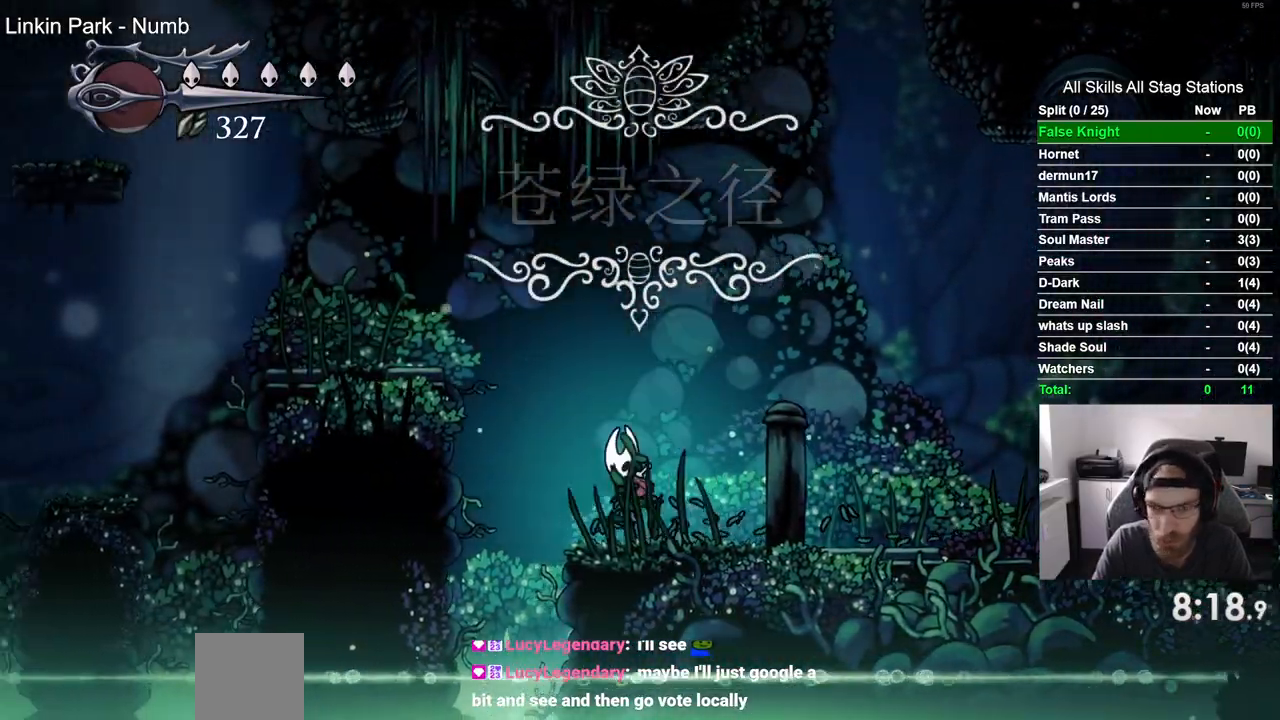
{"dt_ms": 500, "buttons": ["DPAD_LEFT"], "left_stick": "up", "right_stick": "center", "events": [[267, "left_stick", "up"], [367, "CROSS", "up"]]}